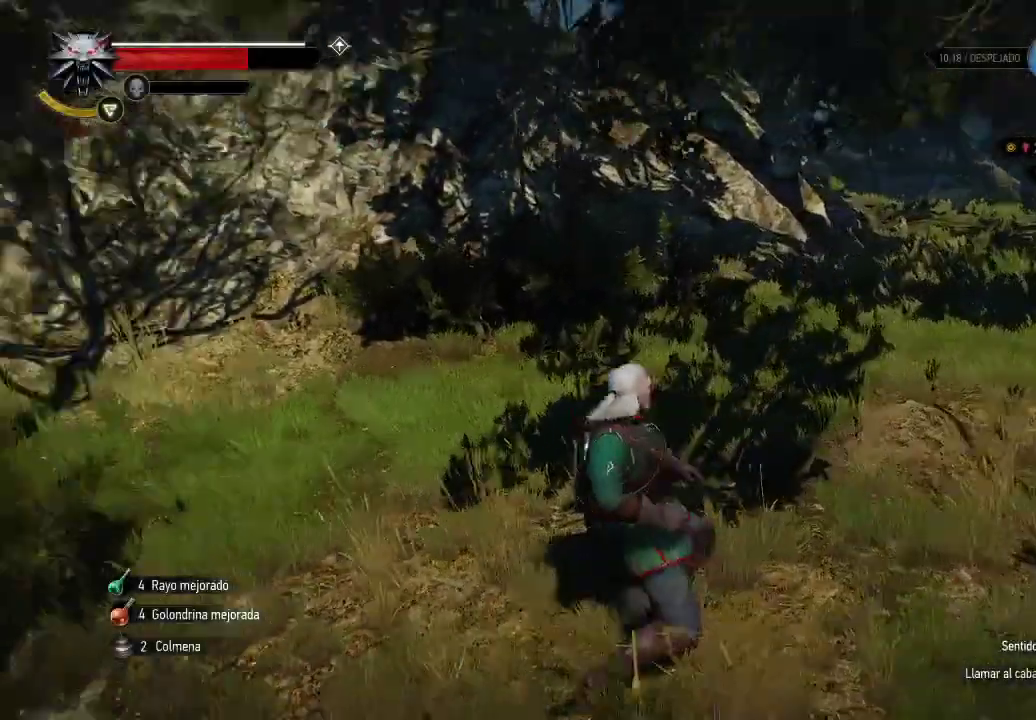
Gameplay with a controller (Xbox layout); each line is a JSON object with the inputs held at the frame after it. "events" lists button and stick changes between this image and that frame as [ms after this image, input, new state], when the widget could be followed in between. Not read: L3 R3.
{"buttons": [], "left_stick": "up-right", "right_stick": "left", "events": [[450, "right_stick", "left"]]}
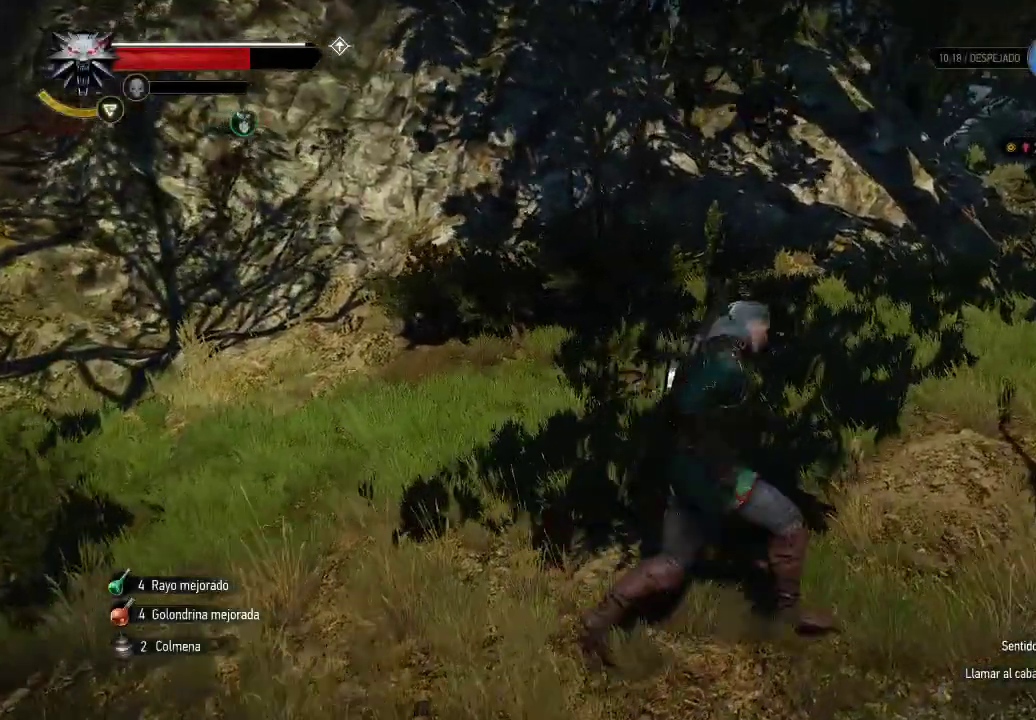
{"buttons": ["A"], "left_stick": "up-right", "right_stick": "center", "events": [[100, "right_stick", "center"], [350, "A", "down"]]}
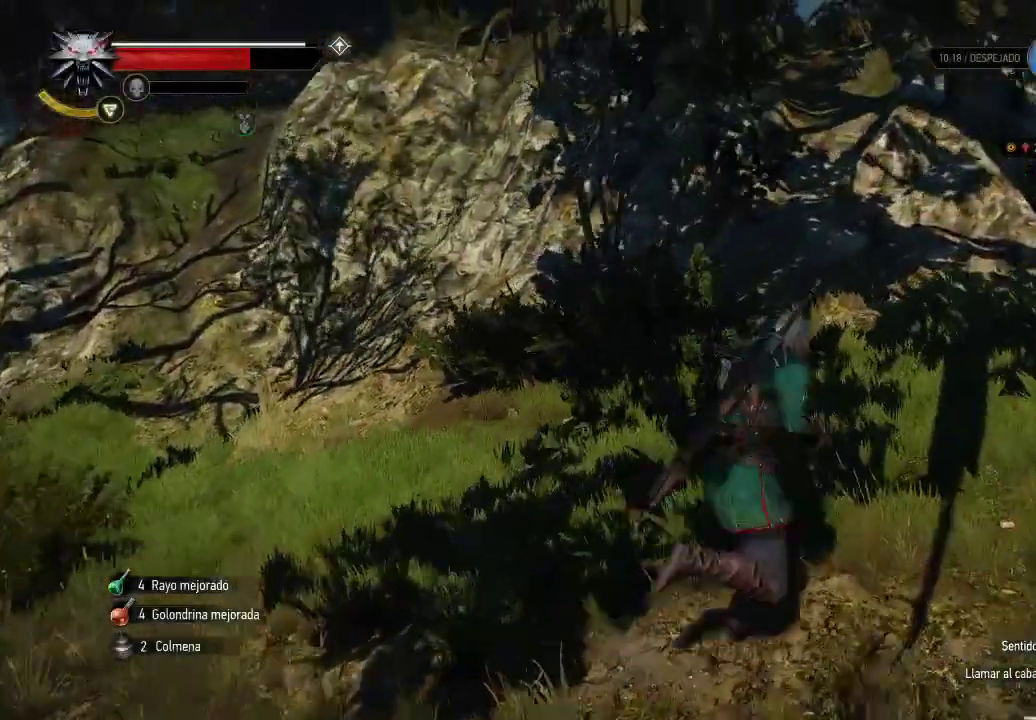
{"buttons": ["A"], "left_stick": "up-right", "right_stick": "center", "events": []}
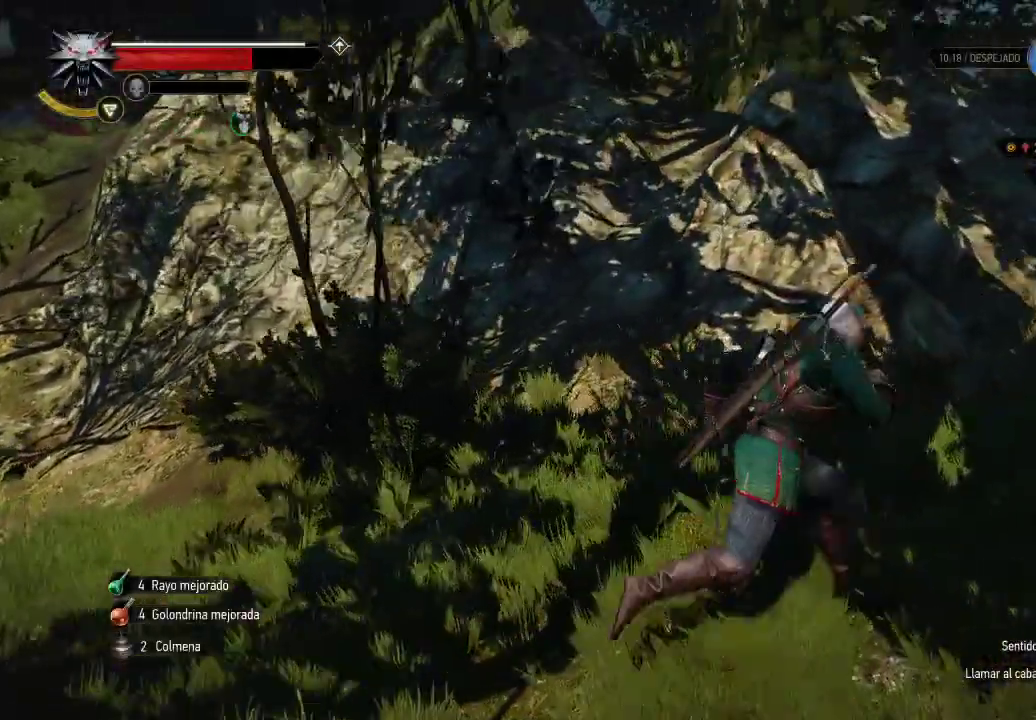
{"buttons": ["A"], "left_stick": "up-right", "right_stick": "center", "events": []}
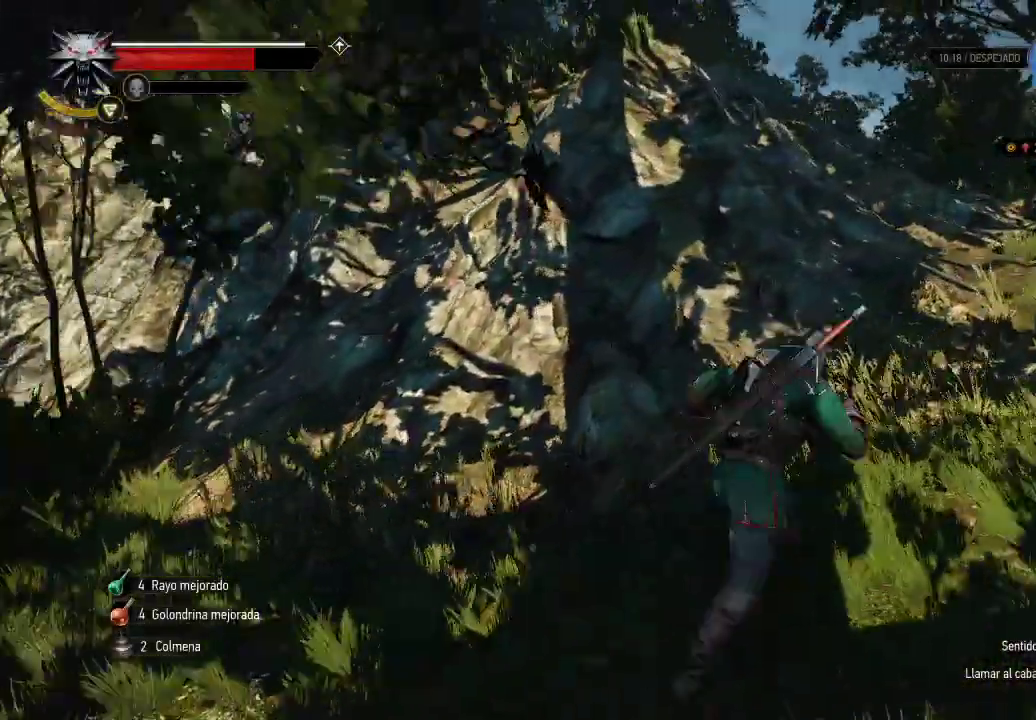
{"buttons": ["A"], "left_stick": "up-right", "right_stick": "center", "events": []}
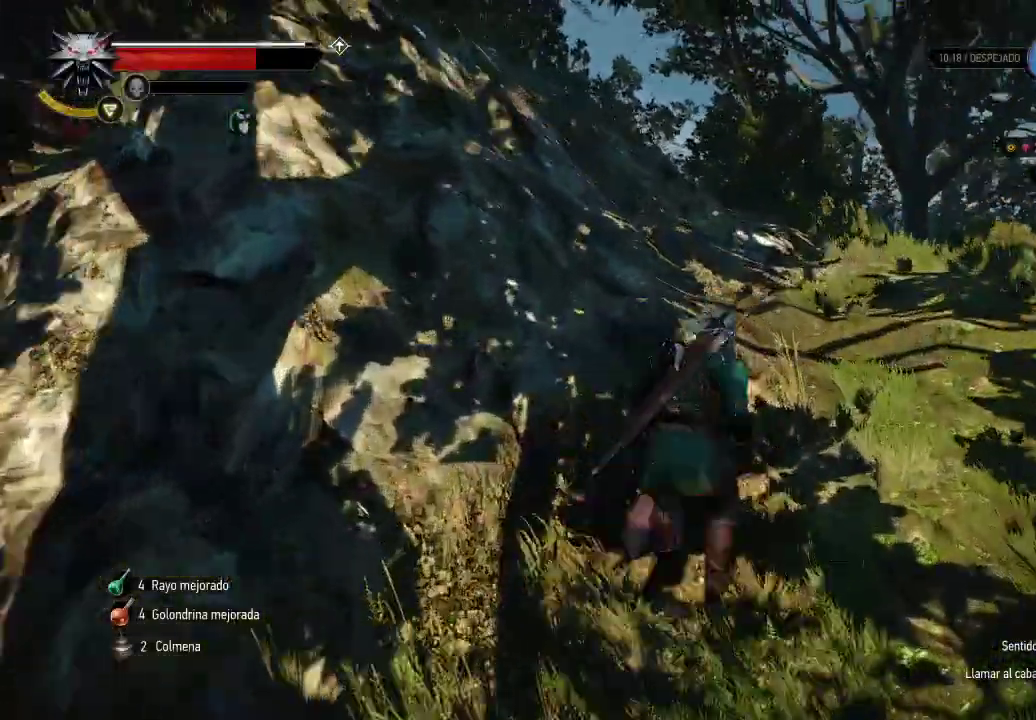
{"buttons": ["A"], "left_stick": "up", "right_stick": "center", "events": [[350, "left_stick", "up"]]}
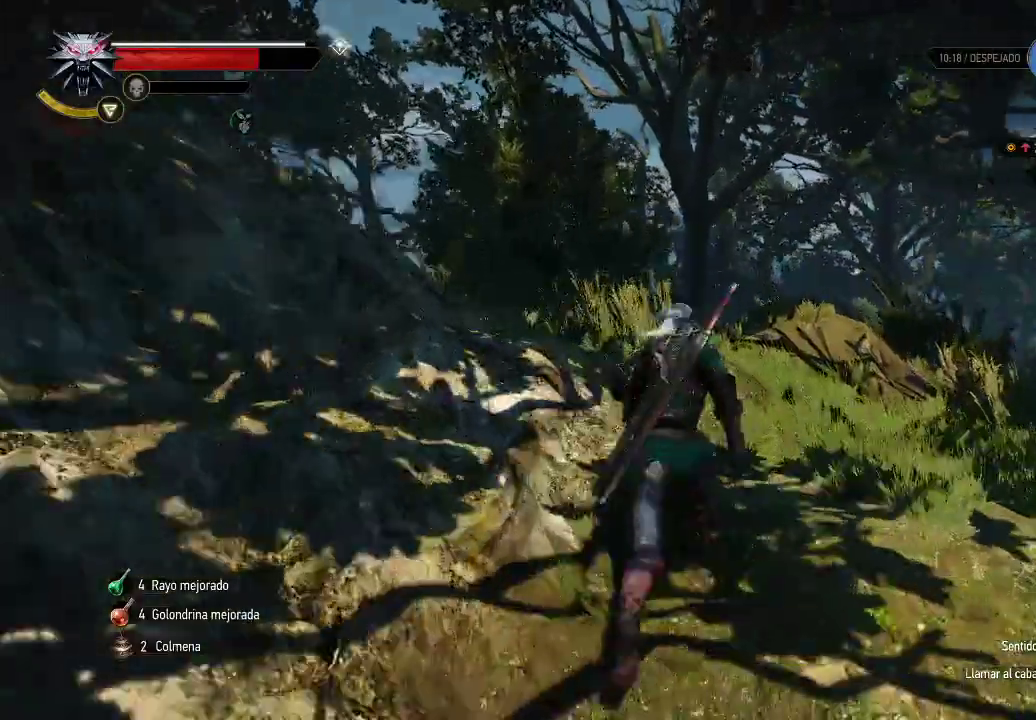
{"buttons": ["A", "L2"], "left_stick": "up", "right_stick": "center", "events": [[150, "right_stick", "down-left"], [400, "L2", "down"], [400, "right_stick", "center"]]}
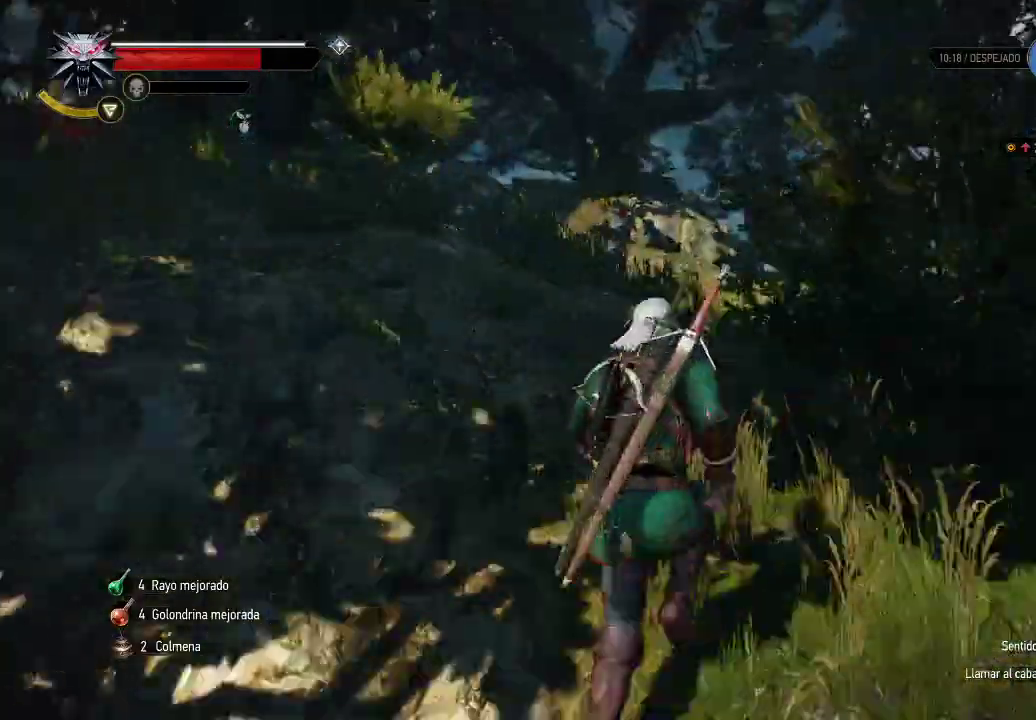
{"buttons": ["L2"], "left_stick": "up", "right_stick": "center", "events": [[50, "right_stick", "left"], [200, "A", "up"], [250, "right_stick", "center"]]}
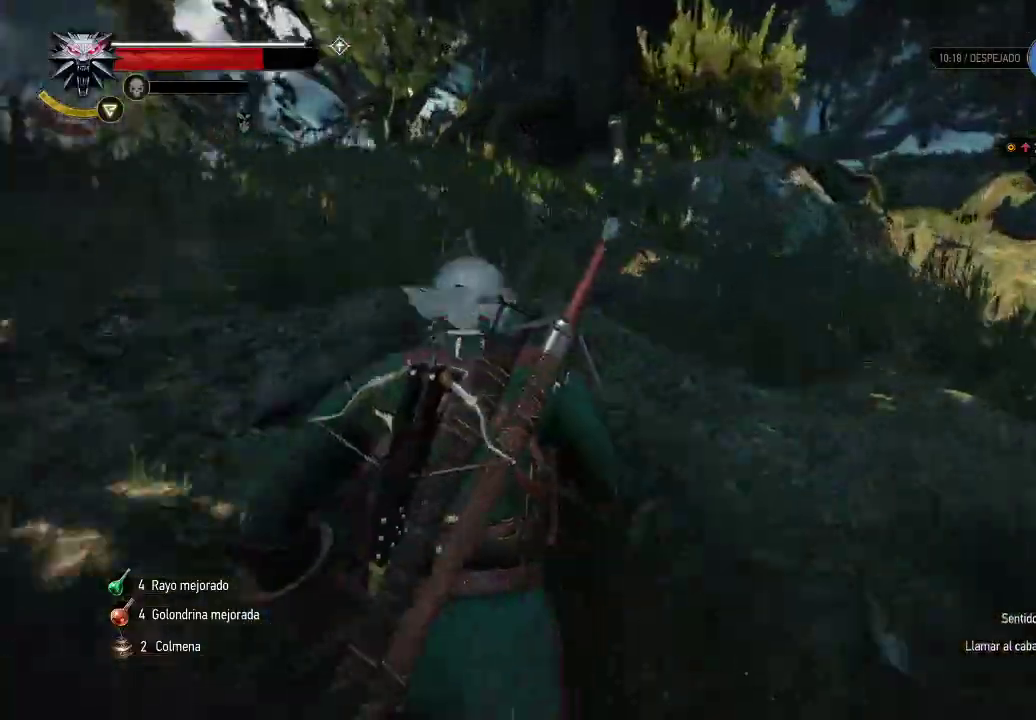
{"buttons": ["L2"], "left_stick": "up", "right_stick": "center", "events": [[150, "right_stick", "right"], [350, "right_stick", "center"]]}
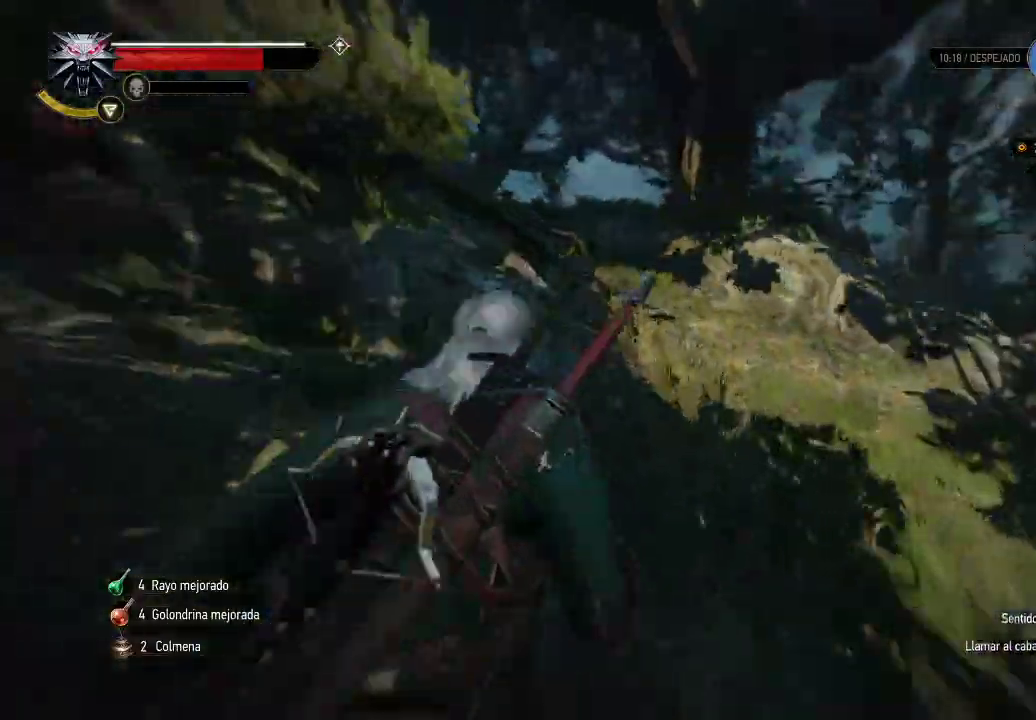
{"buttons": ["L2"], "left_stick": "up", "right_stick": "center", "events": [[50, "right_stick", "right"], [300, "right_stick", "center"]]}
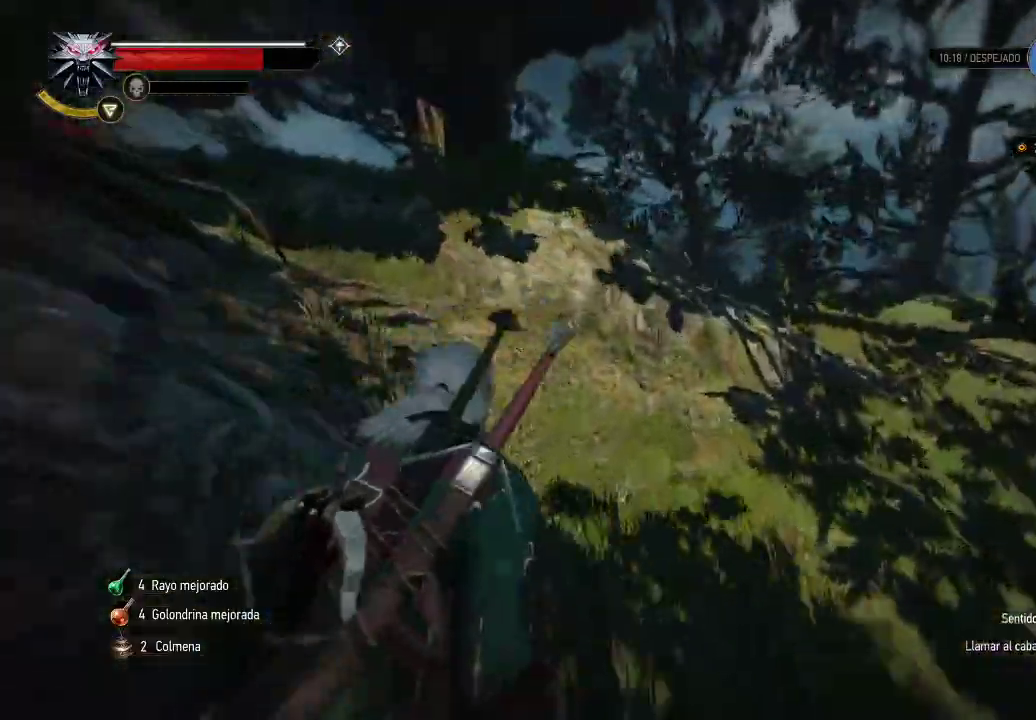
{"buttons": [], "left_stick": "up-right", "right_stick": "center", "events": [[50, "right_stick", "left"], [200, "left_stick", "up-right"], [300, "right_stick", "center"], [400, "L2", "up"]]}
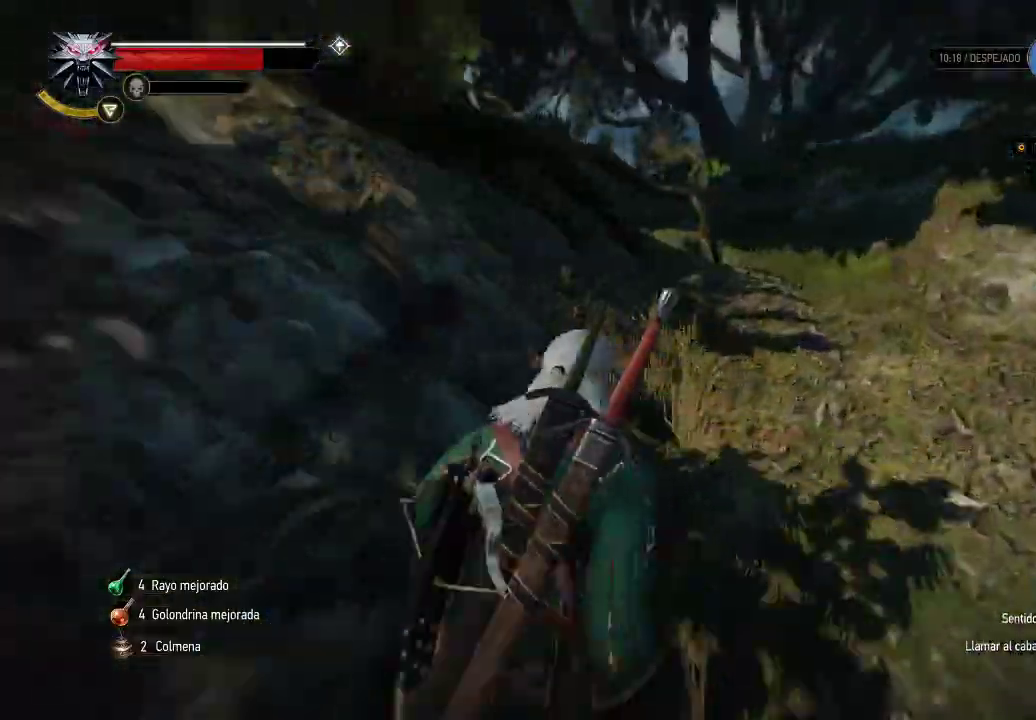
{"buttons": [], "left_stick": "up-right", "right_stick": "left", "events": [[300, "right_stick", "left"]]}
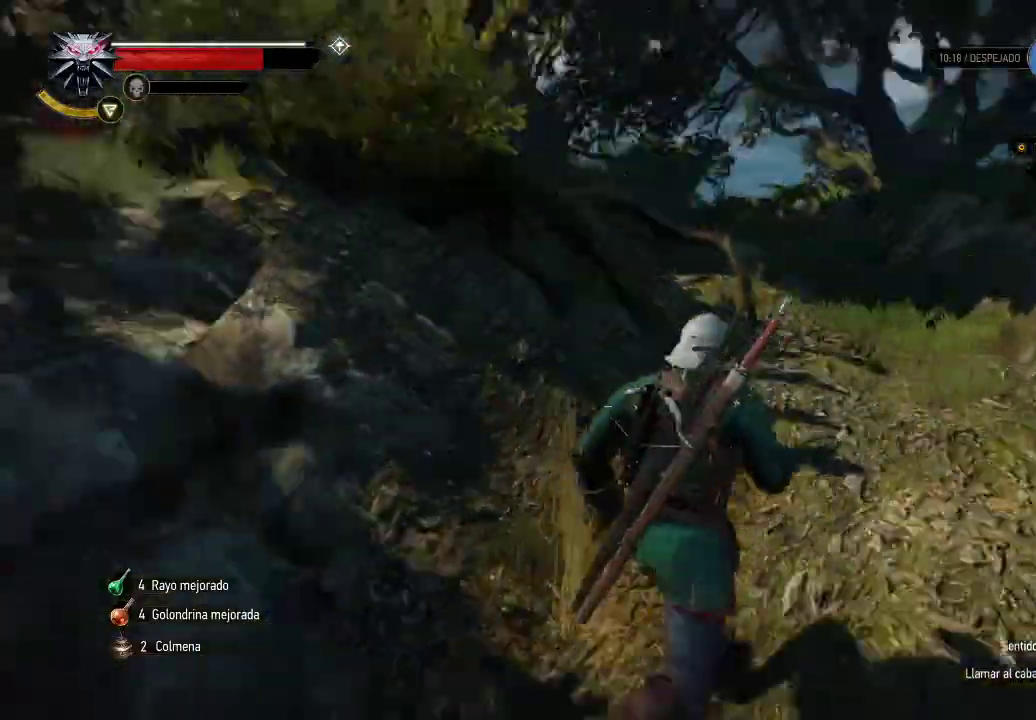
{"buttons": [], "left_stick": "right", "right_stick": "center", "events": [[100, "right_stick", "center"], [300, "left_stick", "right"]]}
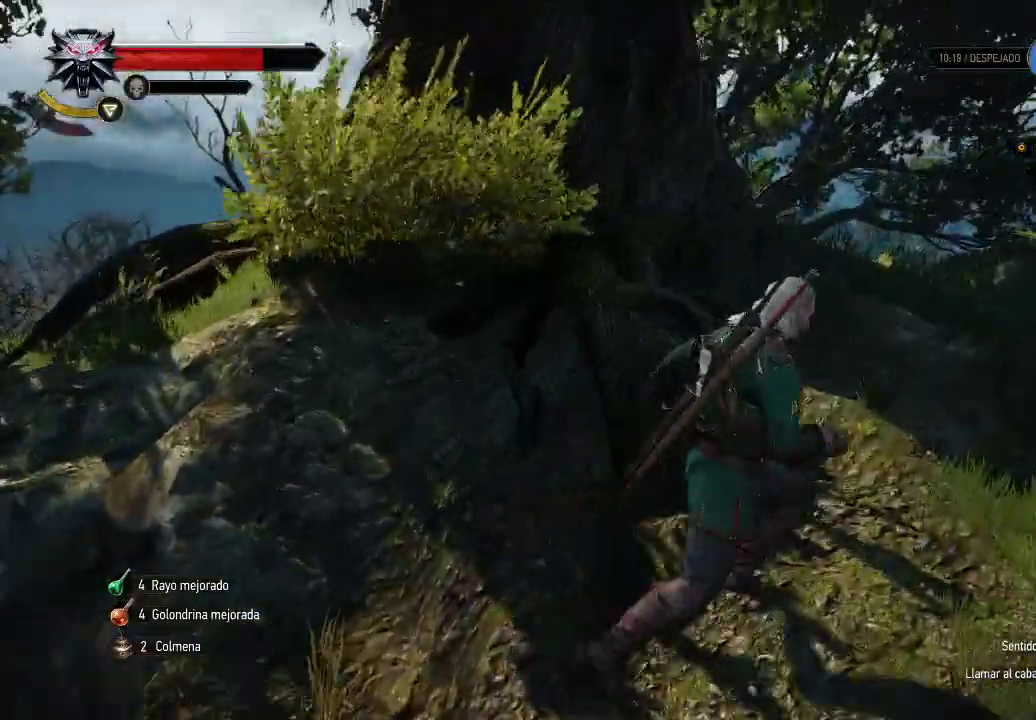
{"buttons": [], "left_stick": "up-right", "right_stick": "center", "events": [[50, "left_stick", "up-right"], [300, "right_stick", "down-left"], [500, "right_stick", "center"]]}
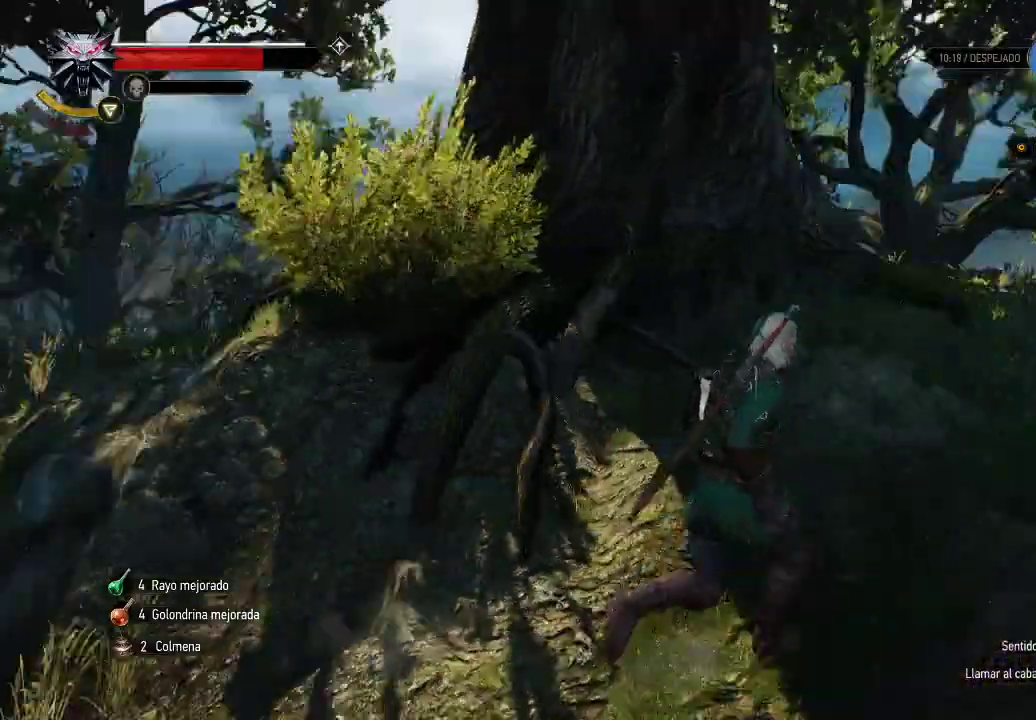
{"buttons": [], "left_stick": "up-right", "right_stick": "center", "events": [[300, "right_stick", "down"], [500, "right_stick", "center"]]}
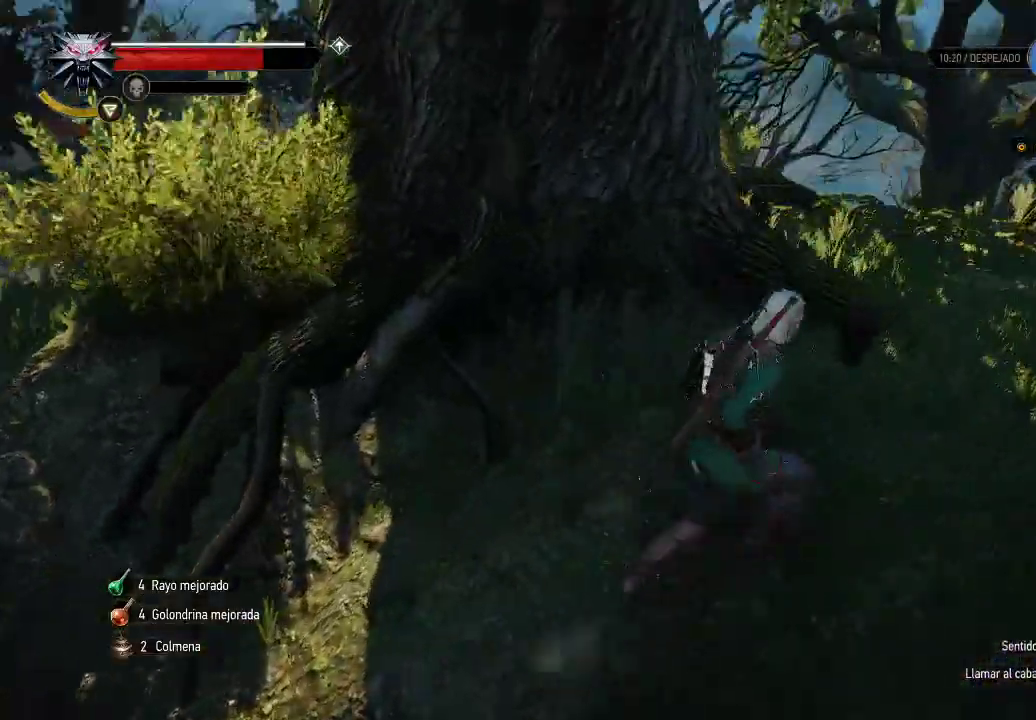
{"buttons": ["L2"], "left_stick": "up-right", "right_stick": "center", "events": [[200, "right_stick", "right"], [400, "L2", "down"], [400, "right_stick", "center"]]}
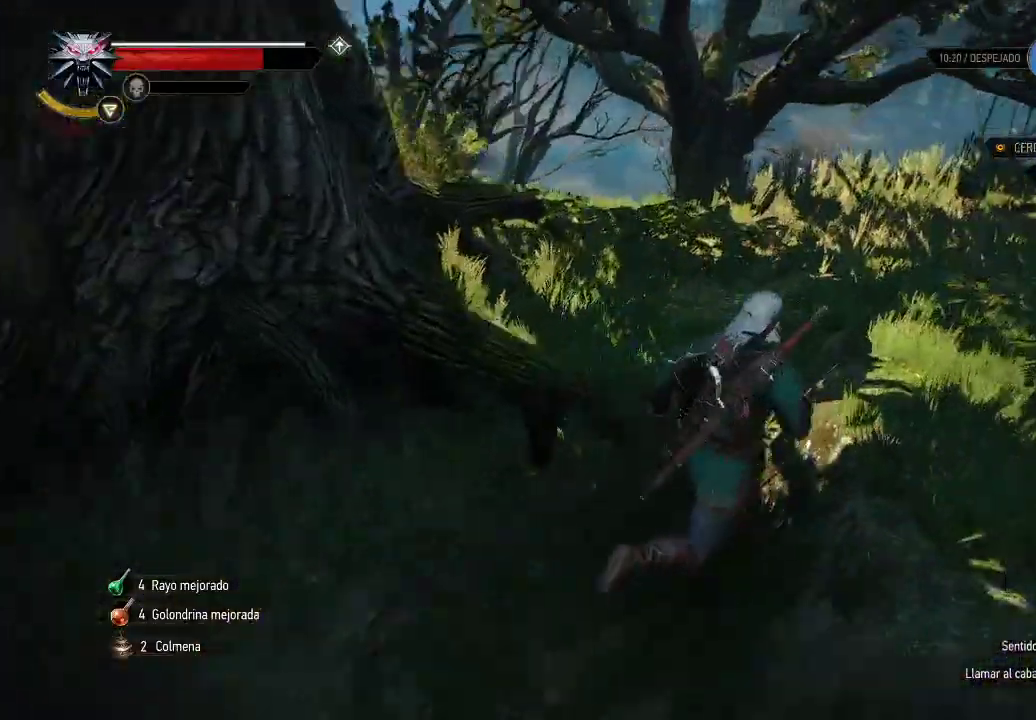
{"buttons": ["L2"], "left_stick": "up", "right_stick": "center", "events": [[400, "left_stick", "up"]]}
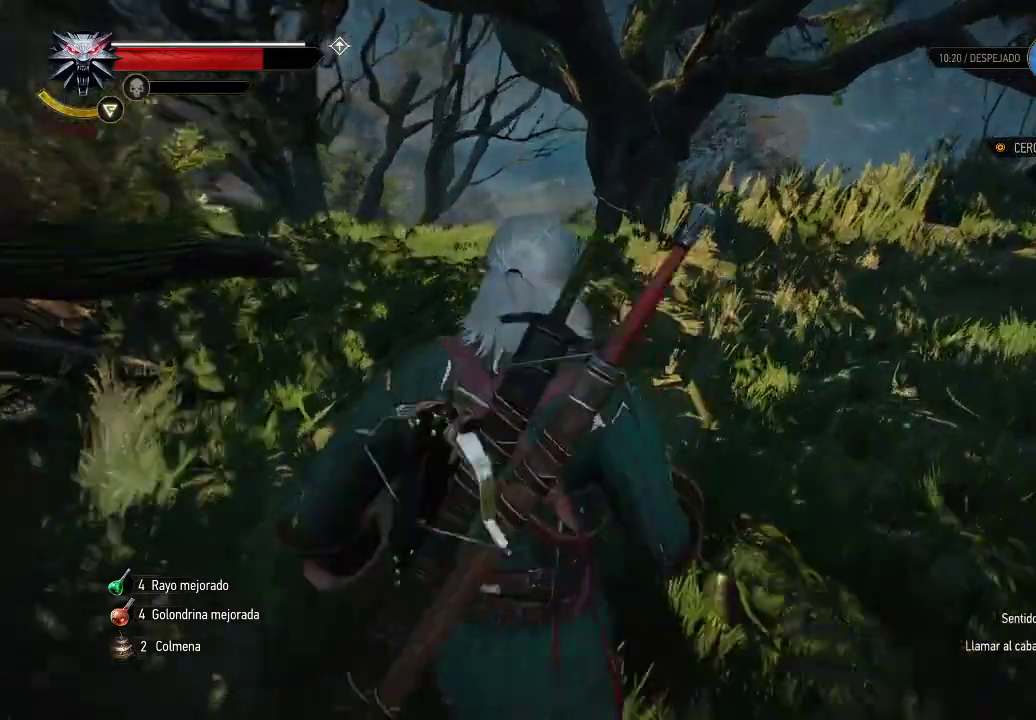
{"buttons": ["L2"], "left_stick": "up", "right_stick": "center", "events": [[200, "right_stick", "down-left"], [450, "right_stick", "center"]]}
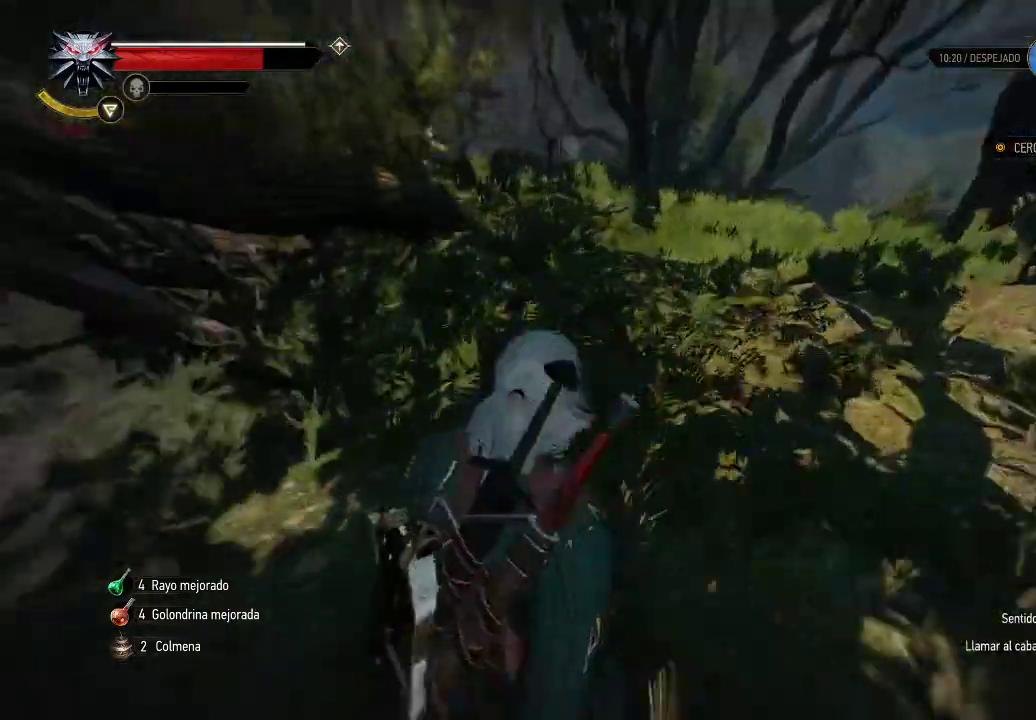
{"buttons": ["L2"], "left_stick": "up", "right_stick": "right", "events": [[450, "right_stick", "right"]]}
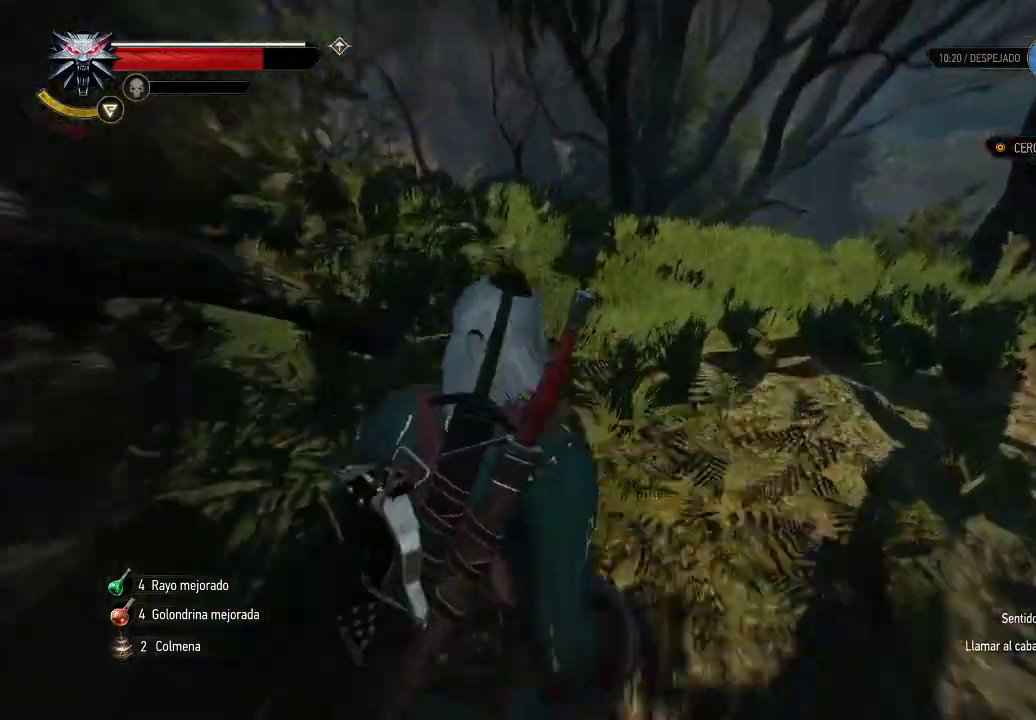
{"buttons": [], "left_stick": "up", "right_stick": "center", "events": [[50, "right_stick", "down-right"], [100, "L2", "up"], [200, "right_stick", "center"]]}
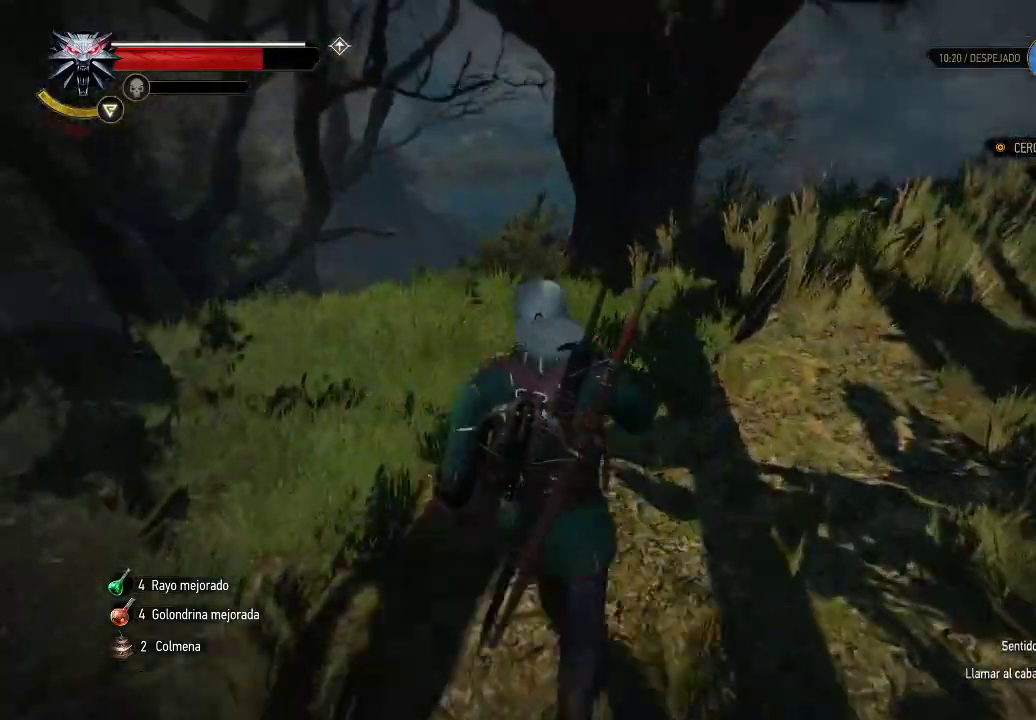
{"buttons": [], "left_stick": "up", "right_stick": "down", "events": [[250, "right_stick", "down-left"], [450, "right_stick", "down"]]}
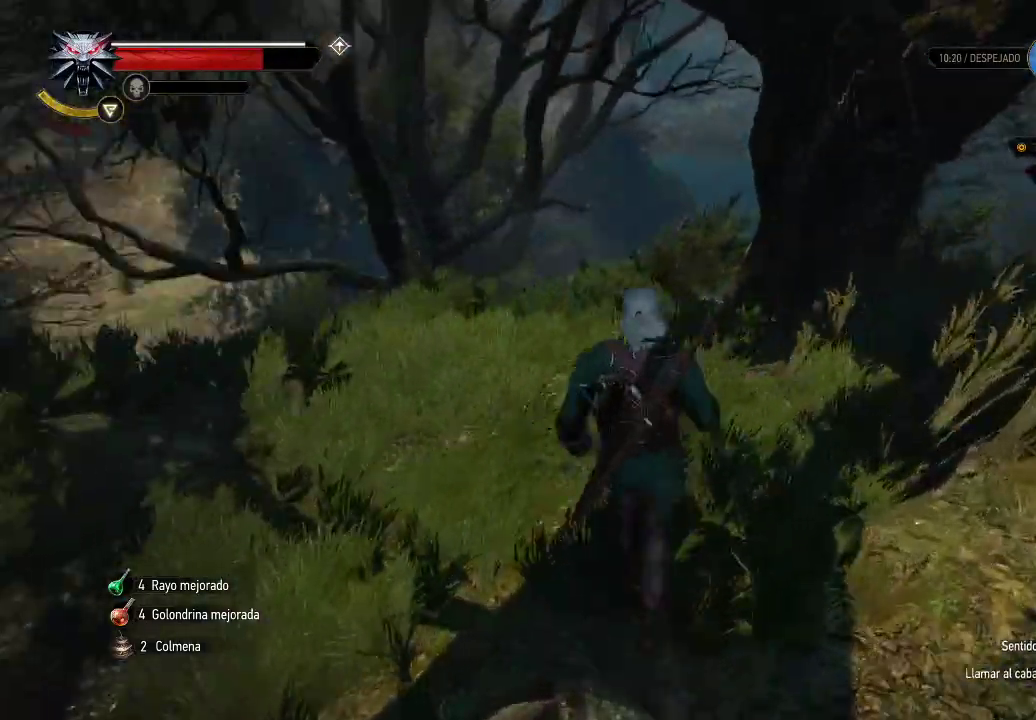
{"buttons": [], "left_stick": "up-right", "right_stick": "down-right", "events": [[350, "left_stick", "up-right"], [350, "right_stick", "down-right"]]}
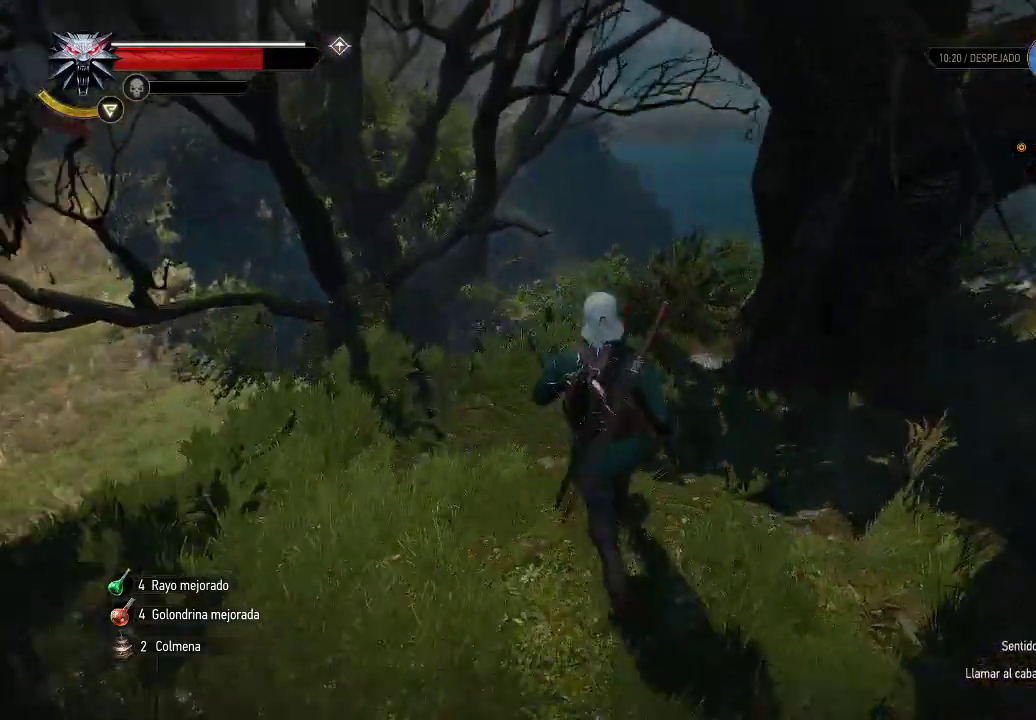
{"buttons": [], "left_stick": "right", "right_stick": "center", "events": [[50, "right_stick", "center"], [250, "left_stick", "right"]]}
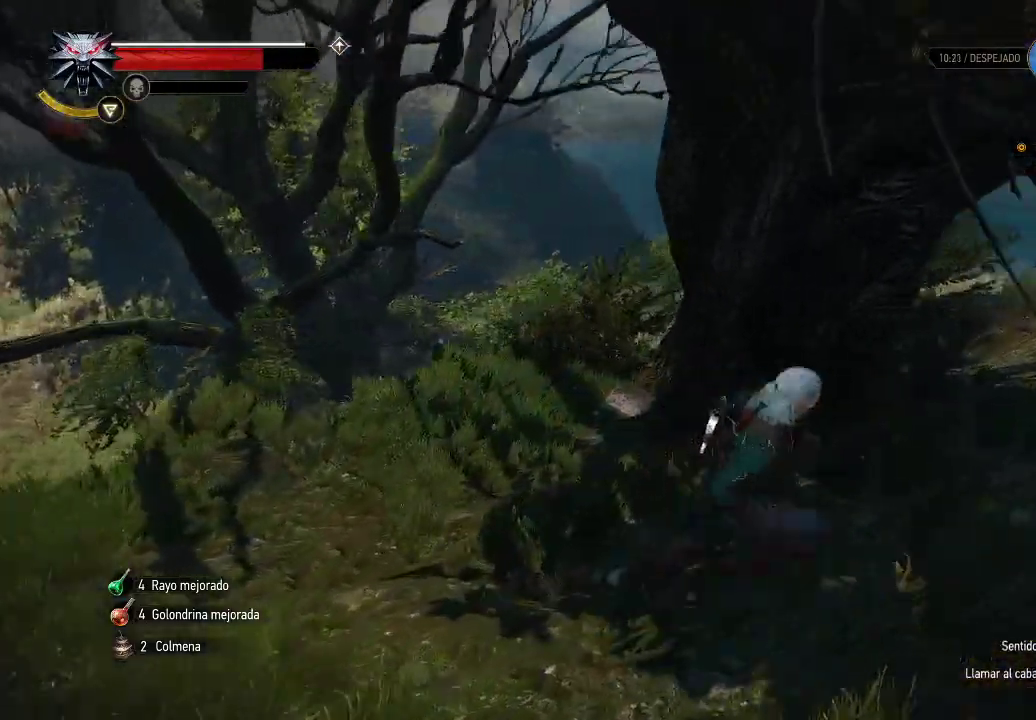
{"buttons": [], "left_stick": "right", "right_stick": "down-left", "events": [[450, "right_stick", "left"], [500, "right_stick", "down-left"]]}
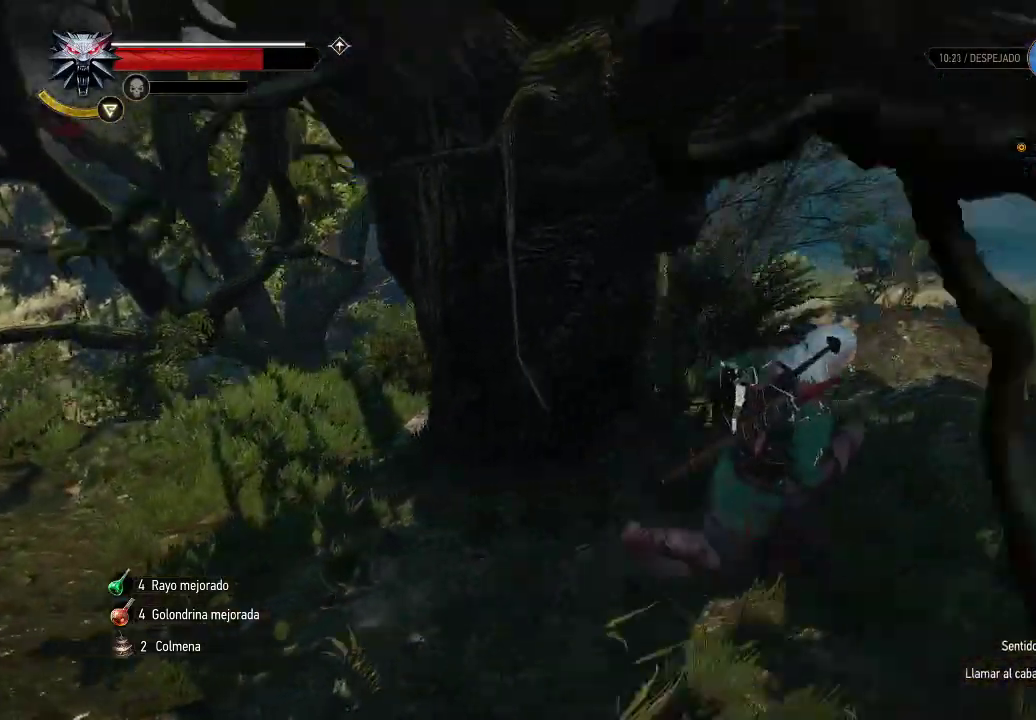
{"buttons": [], "left_stick": "right", "right_stick": "left", "events": [[150, "right_stick", "center"], [350, "right_stick", "left"]]}
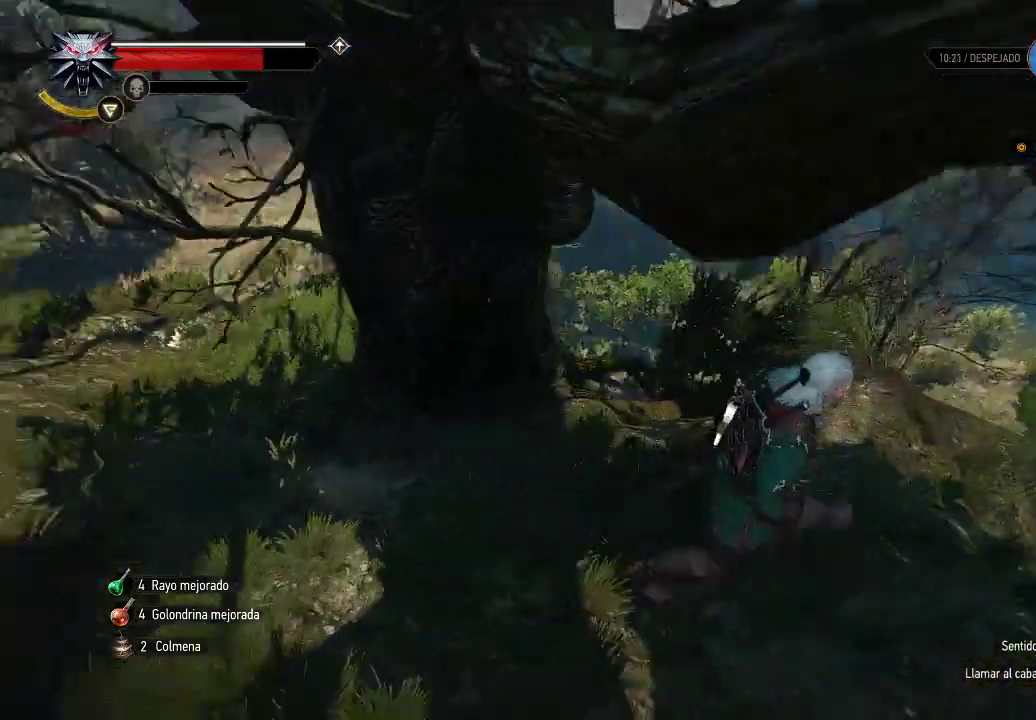
{"buttons": [], "left_stick": "up", "right_stick": "down-left", "events": [[50, "left_stick", "up-right"], [50, "right_stick", "center"], [150, "left_stick", "center"], [350, "right_stick", "down"], [400, "right_stick", "down-left"], [450, "left_stick", "up"]]}
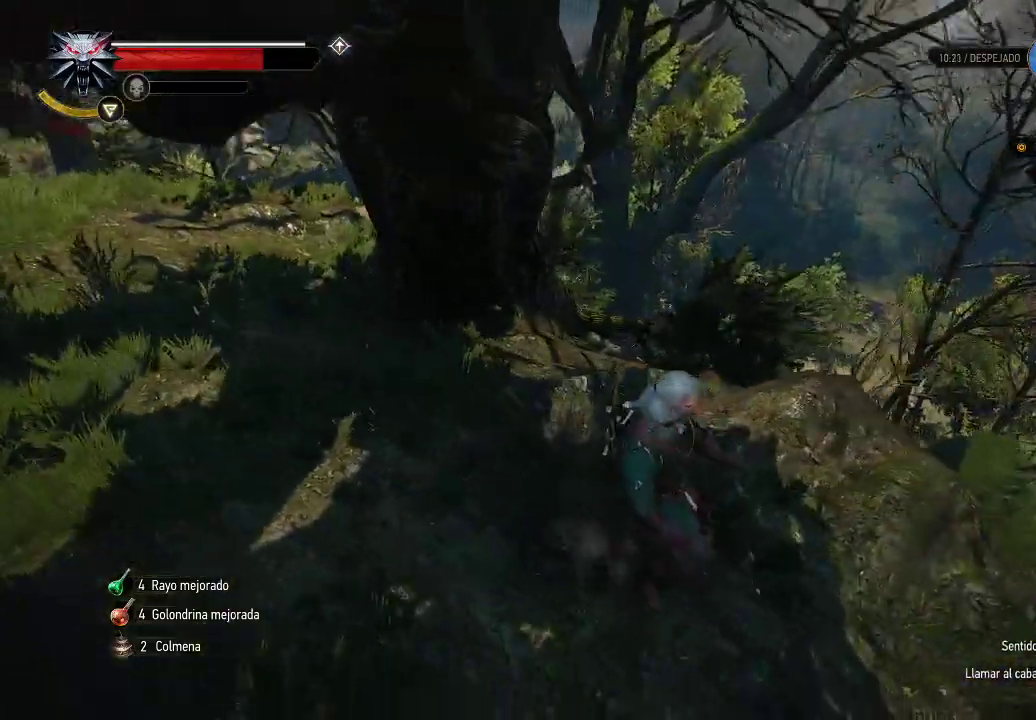
{"buttons": [], "left_stick": "center", "right_stick": "down-left", "events": [[100, "right_stick", "center"], [350, "right_stick", "left"], [400, "right_stick", "down-left"], [450, "left_stick", "center"]]}
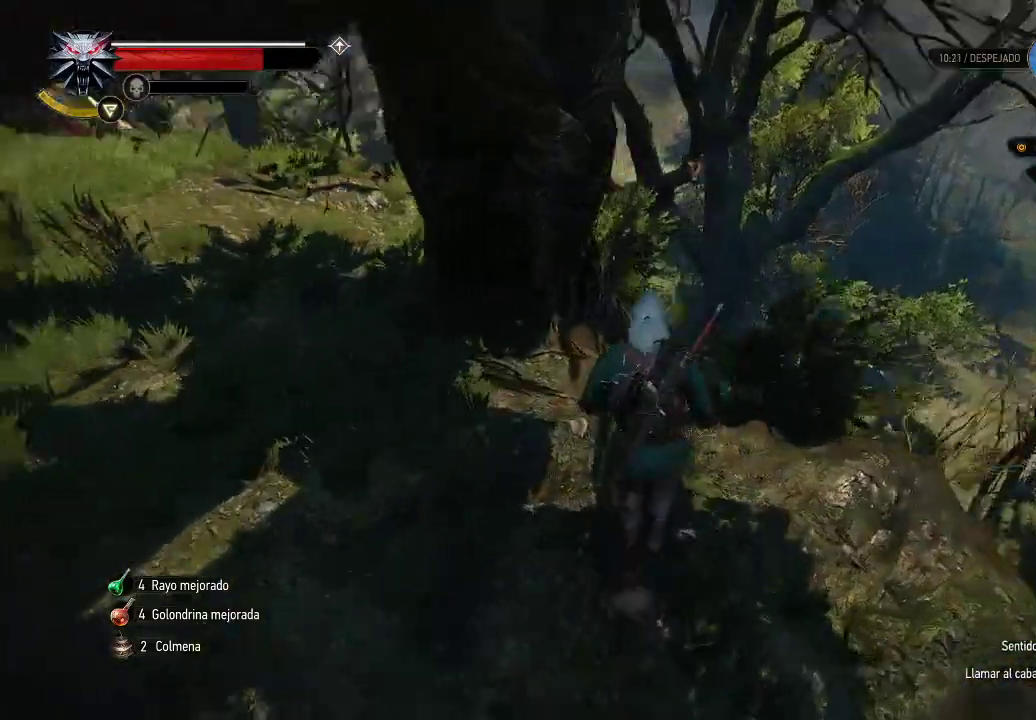
{"buttons": [], "left_stick": "center", "right_stick": "center", "events": [[150, "right_stick", "center"]]}
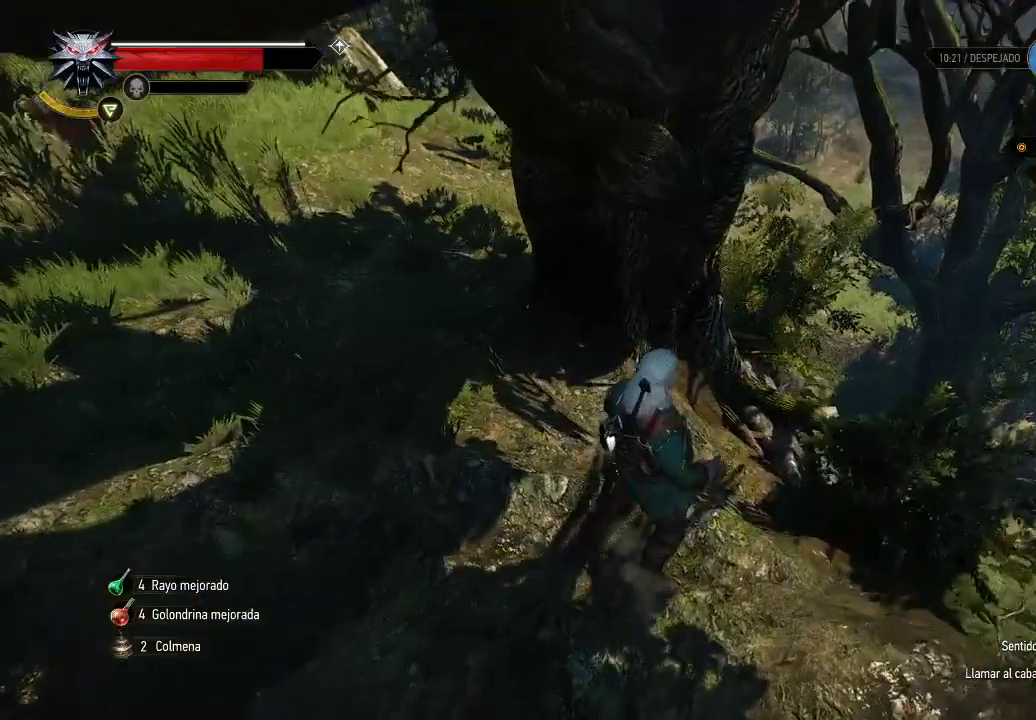
{"buttons": [], "left_stick": "center", "right_stick": "center", "events": [[50, "right_stick", "down-left"], [200, "right_stick", "left"], [450, "right_stick", "center"]]}
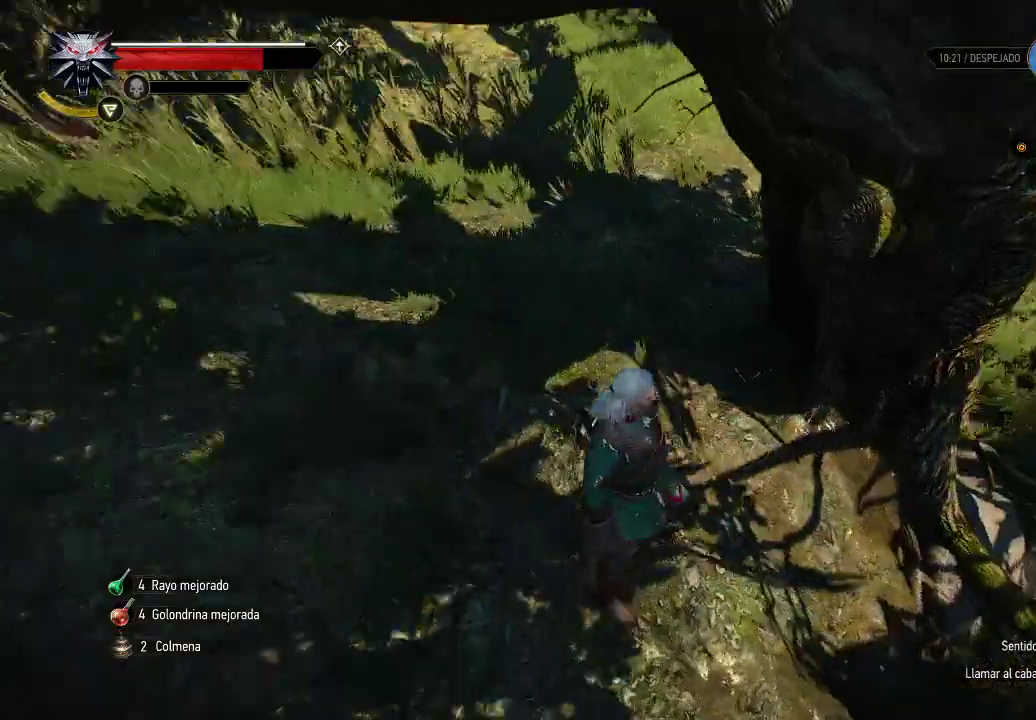
{"buttons": [], "left_stick": "center", "right_stick": "center", "events": []}